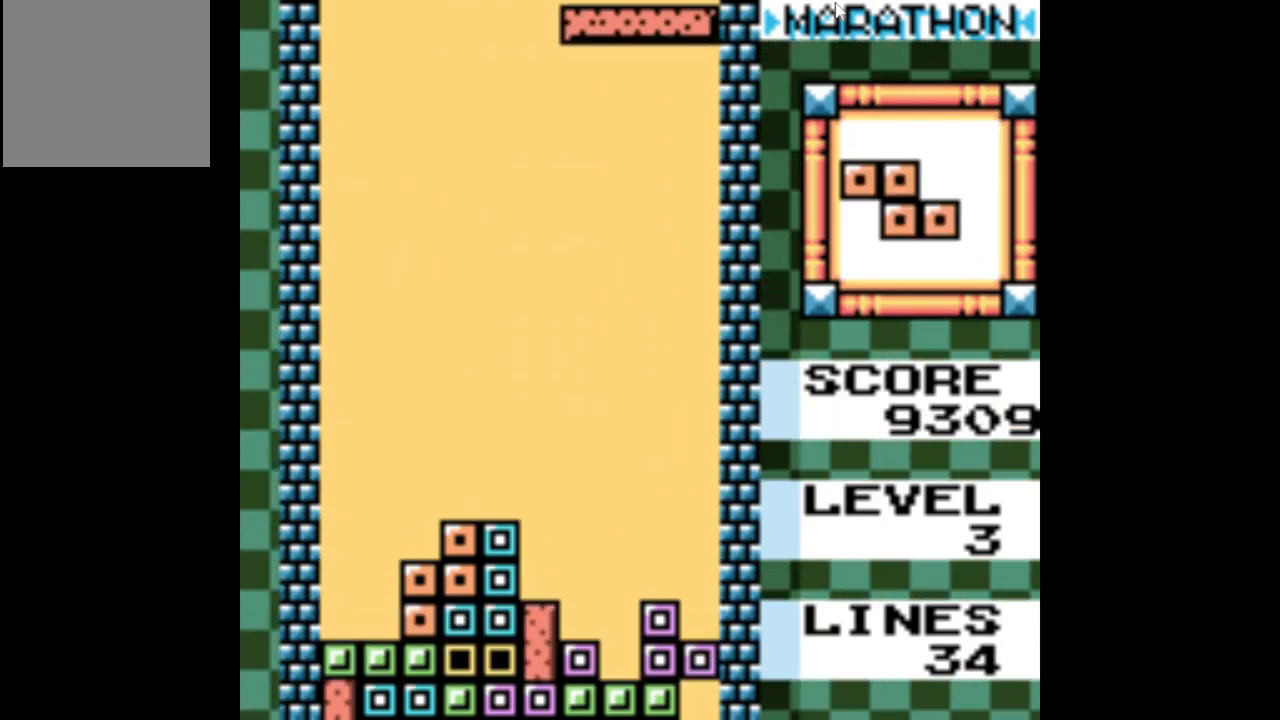
Gameplay with a controller (Xbox layout); each line is a JSON object with the inputs held at the frame after it. "events" lists button and stick changes between this image and that frame as [ms after this image, input, new state], when the widget could be followed in between. Not read: L3 R3 left_stick right_stick.
{"buttons": ["DPAD_RIGHT"], "events": [[67, "DPAD_RIGHT", "up"], [117, "A", "down"], [217, "A", "up"], [400, "DPAD_RIGHT", "down"]]}
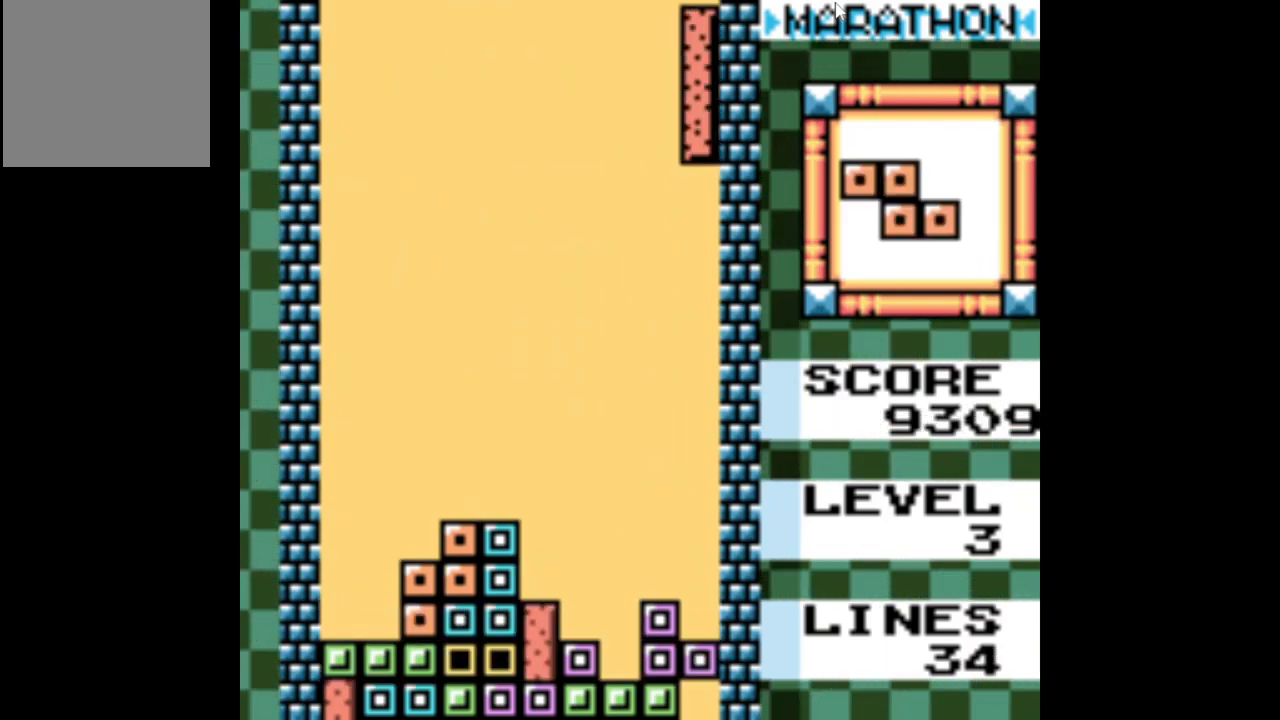
{"buttons": ["DPAD_LEFT"], "events": [[100, "DPAD_RIGHT", "up"], [417, "DPAD_LEFT", "down"]]}
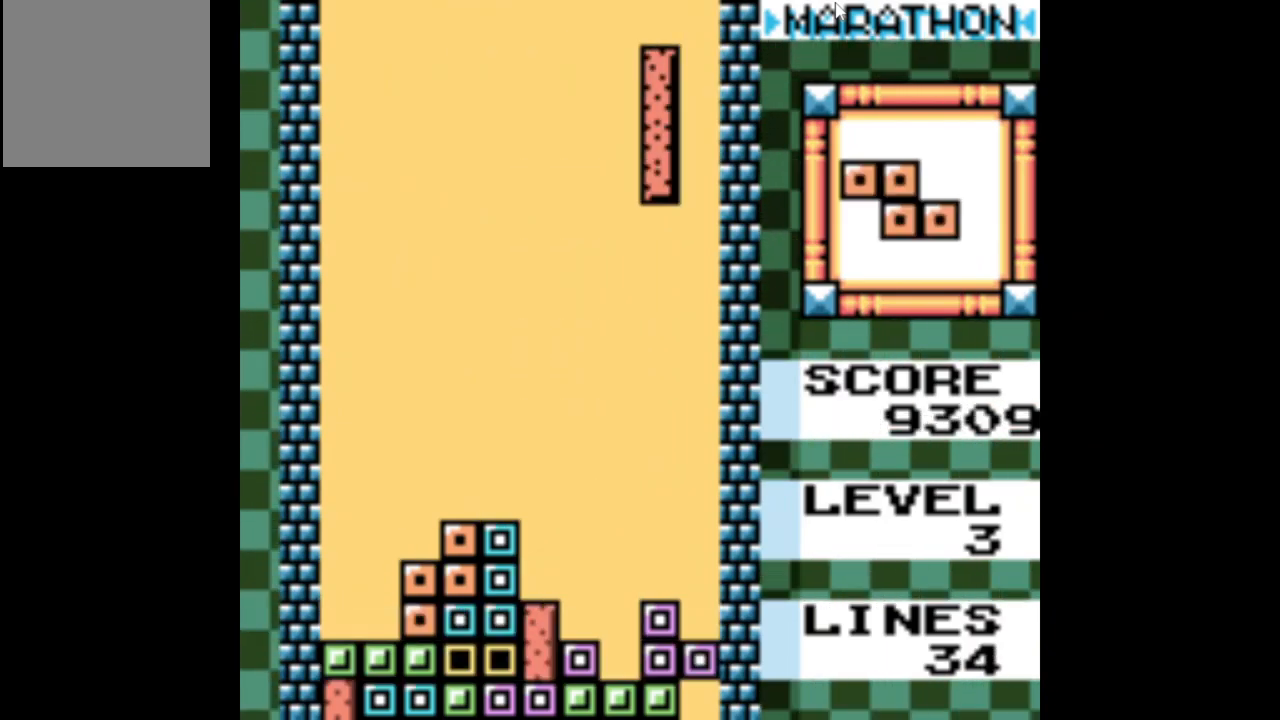
{"buttons": [], "events": [[200, "DPAD_LEFT", "up"]]}
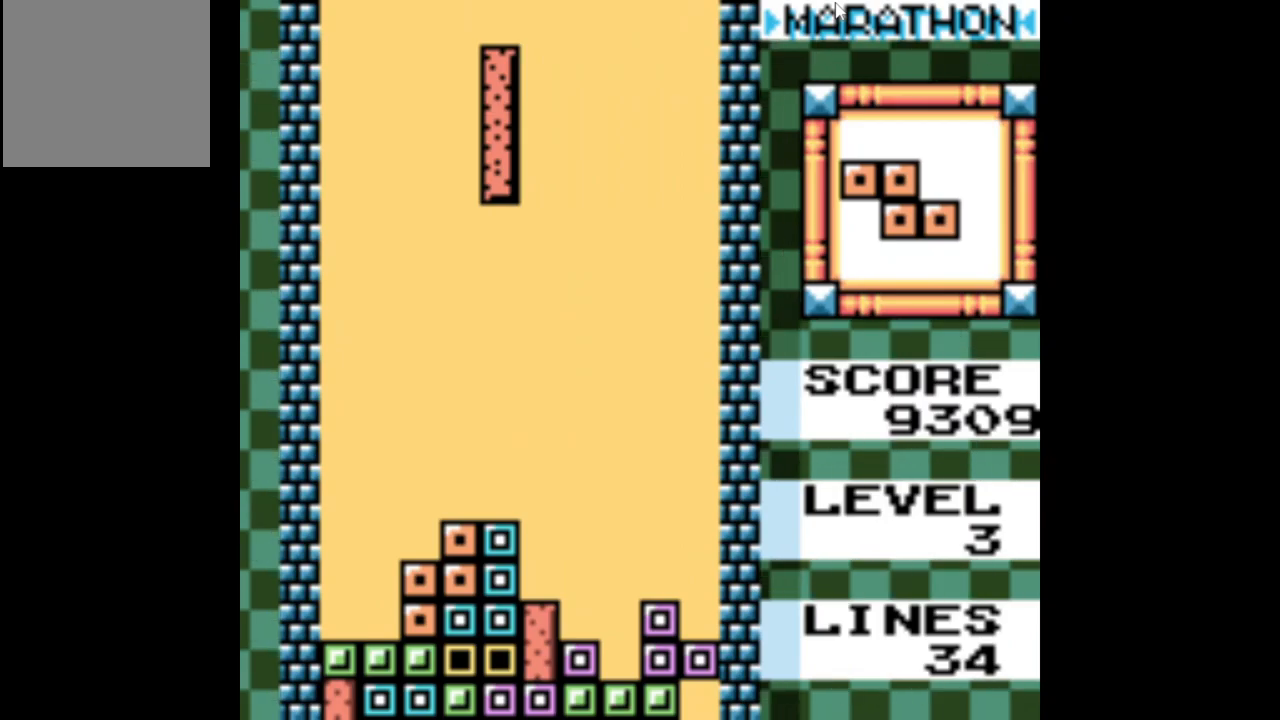
{"buttons": ["DPAD_DOWN"], "events": [[100, "DPAD_RIGHT", "down"], [233, "DPAD_RIGHT", "up"], [500, "DPAD_DOWN", "down"]]}
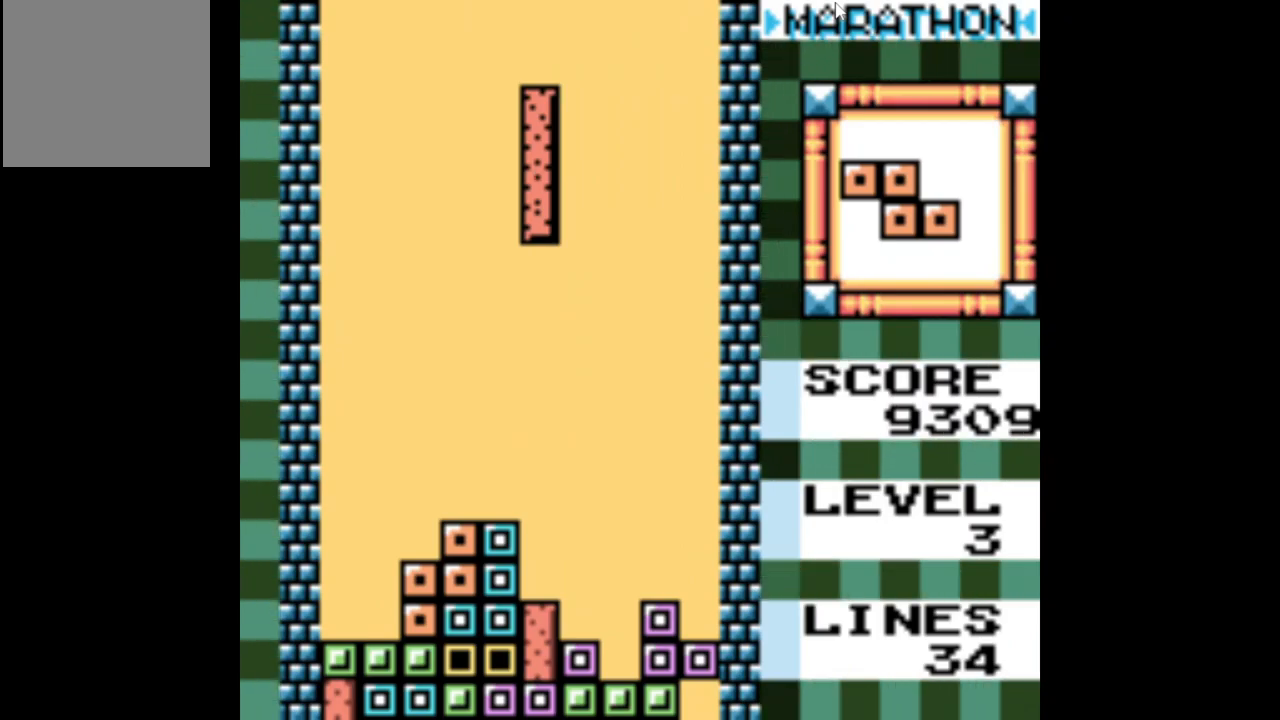
{"buttons": ["DPAD_DOWN"], "events": []}
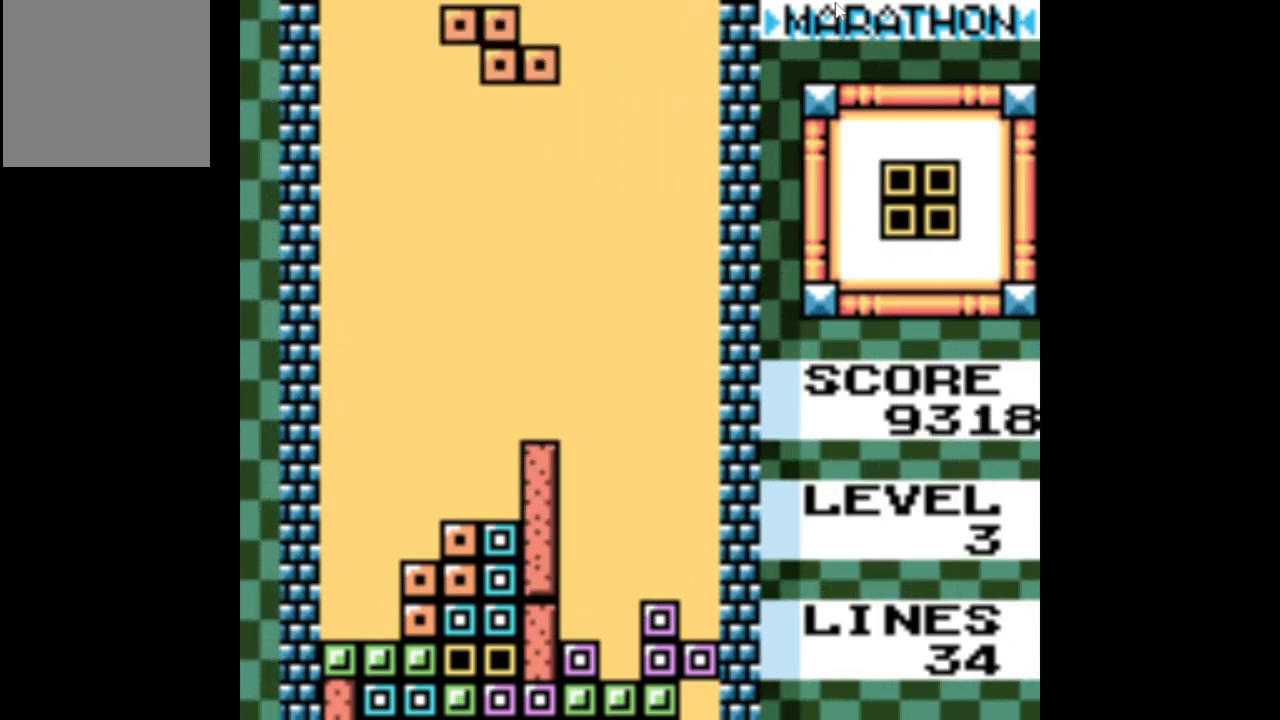
{"buttons": ["DPAD_LEFT"], "events": [[17, "DPAD_DOWN", "up"], [417, "DPAD_LEFT", "down"]]}
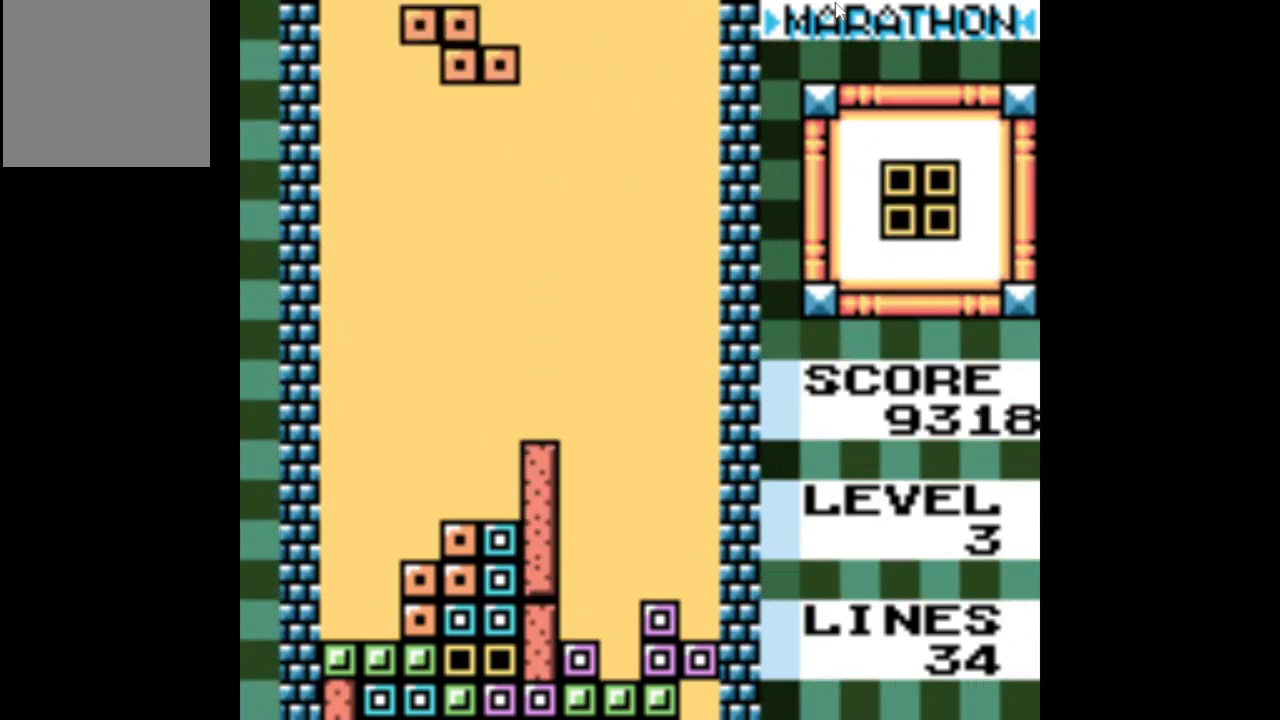
{"buttons": [], "events": [[100, "DPAD_LEFT", "up"], [117, "A", "down"], [250, "A", "up"]]}
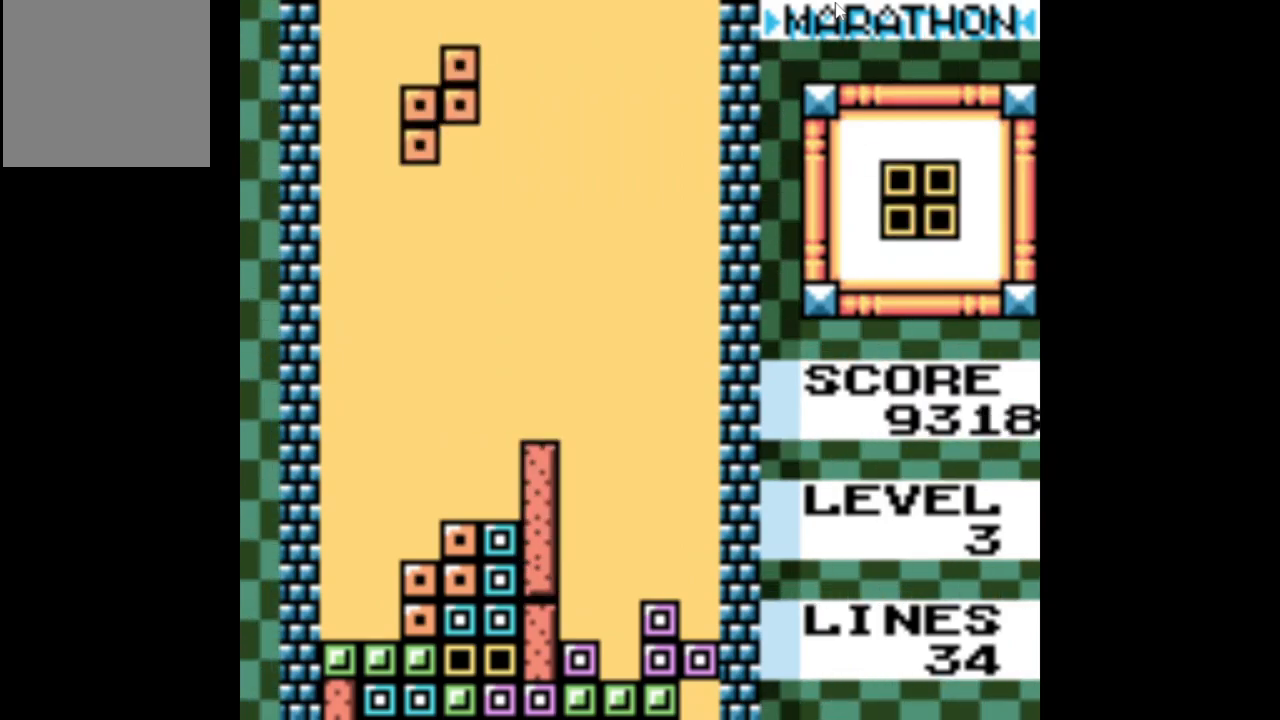
{"buttons": ["DPAD_DOWN"], "events": [[117, "DPAD_DOWN", "down"]]}
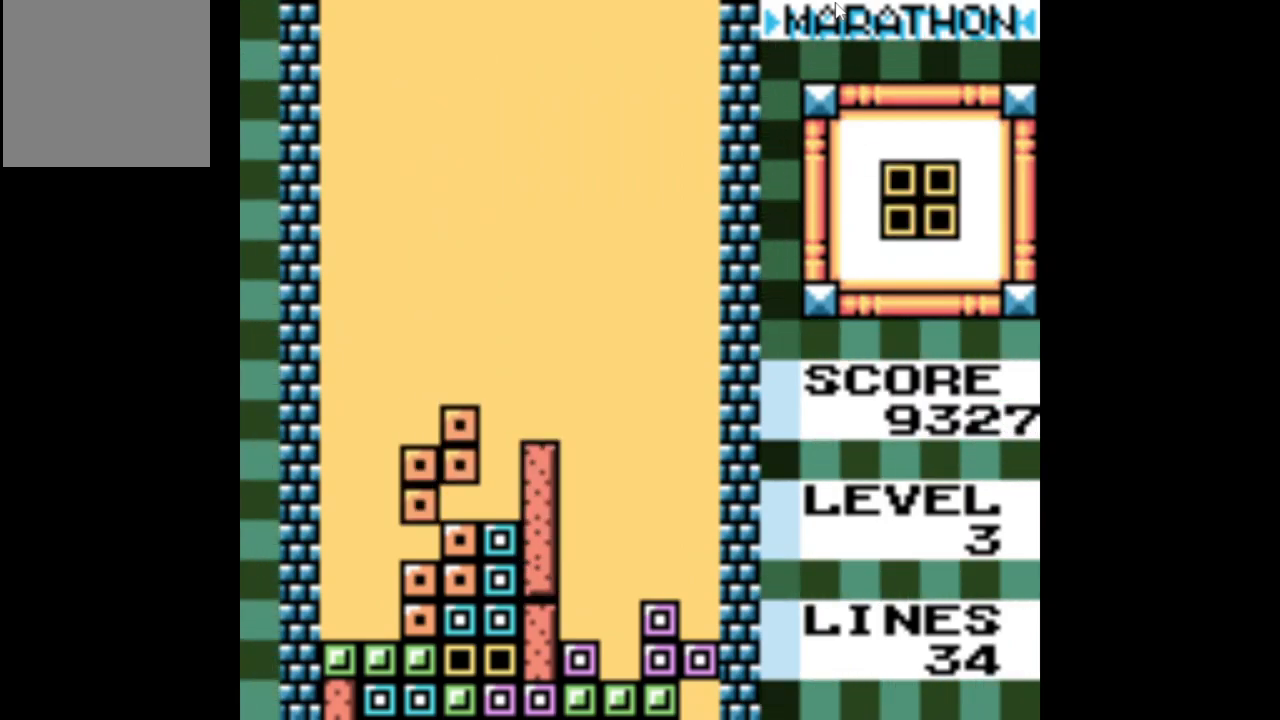
{"buttons": ["DPAD_LEFT"], "events": [[50, "DPAD_DOWN", "up"], [200, "DPAD_LEFT", "down"]]}
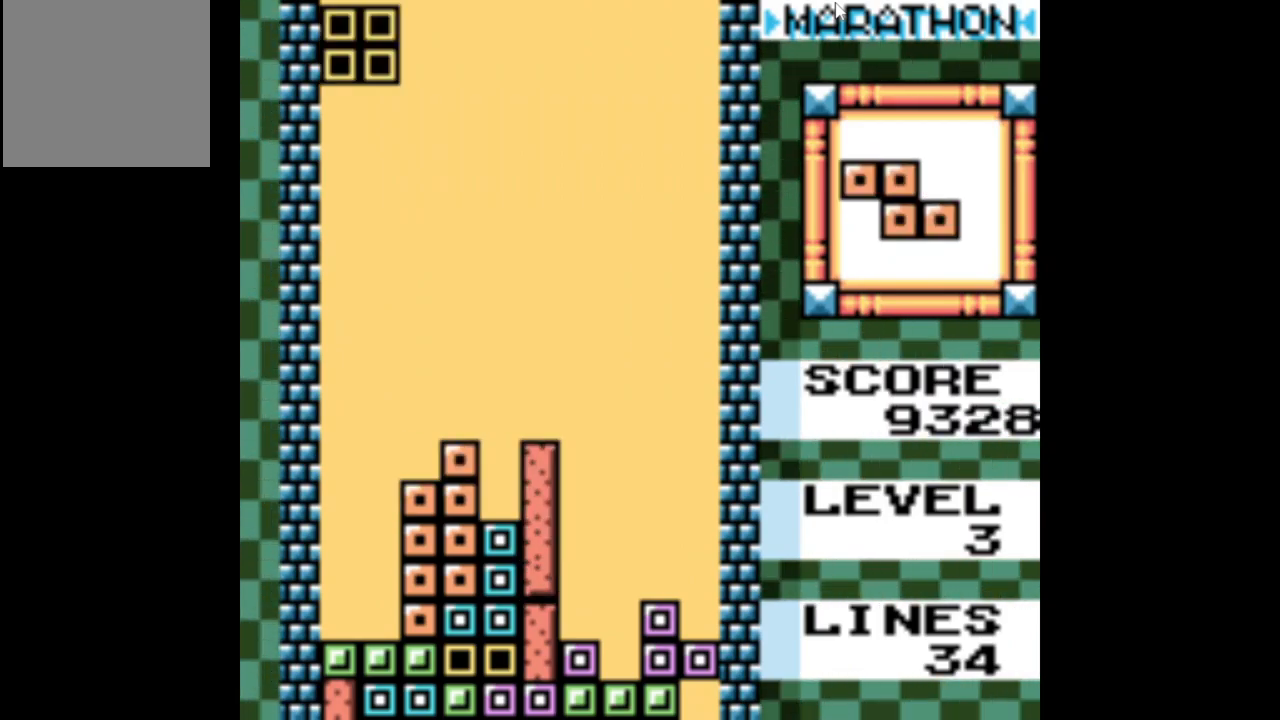
{"buttons": ["DPAD_DOWN"], "events": [[200, "DPAD_LEFT", "up"], [367, "DPAD_DOWN", "down"]]}
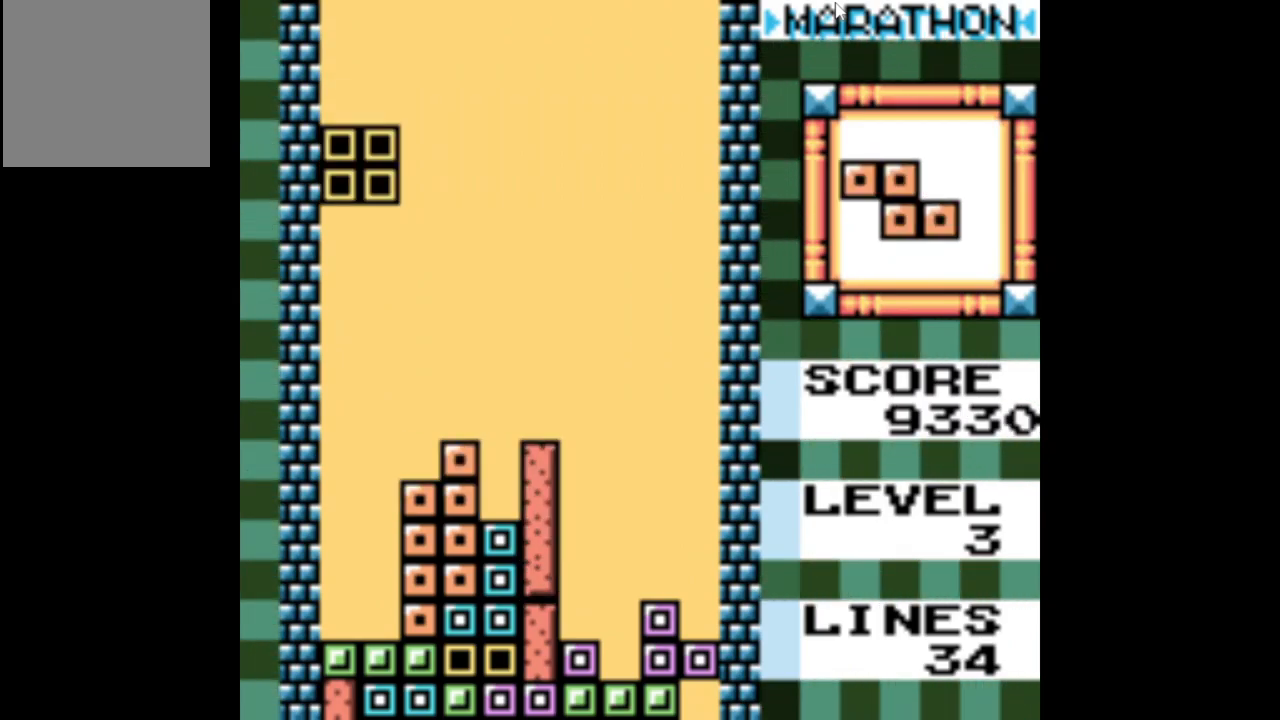
{"buttons": ["DPAD_DOWN"], "events": []}
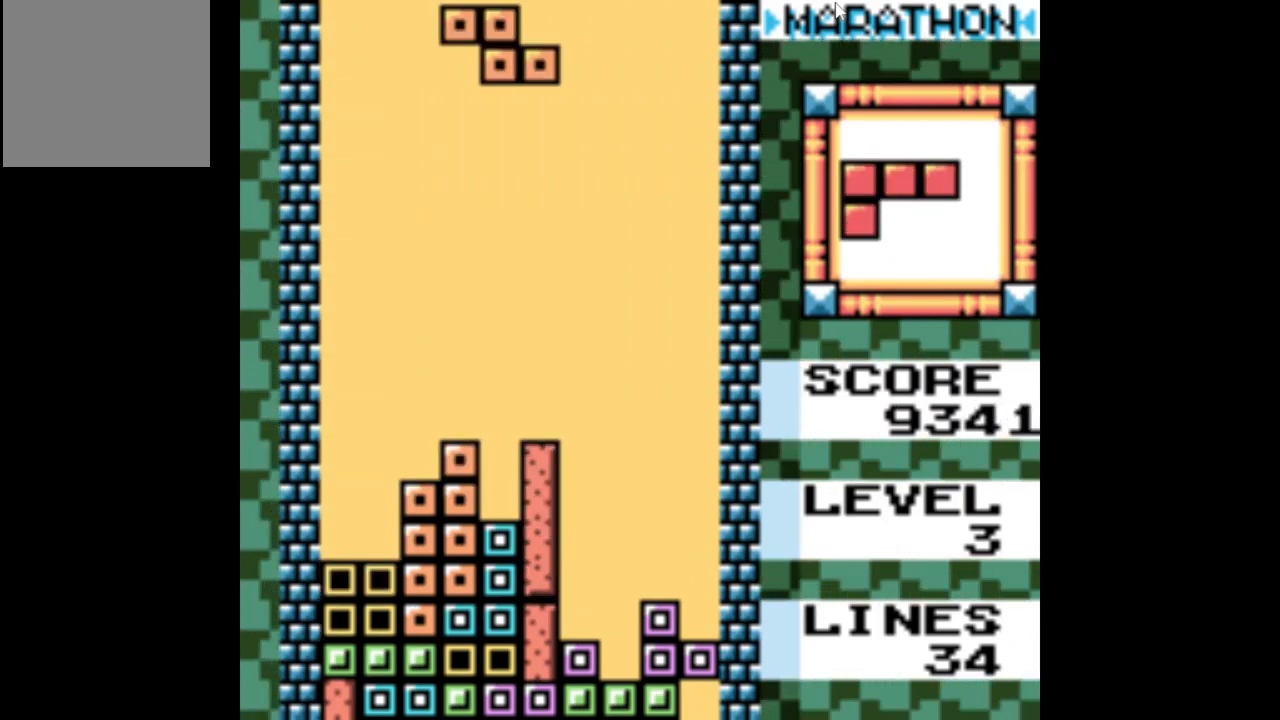
{"buttons": ["DPAD_LEFT"], "events": [[17, "DPAD_DOWN", "up"], [233, "DPAD_LEFT", "down"]]}
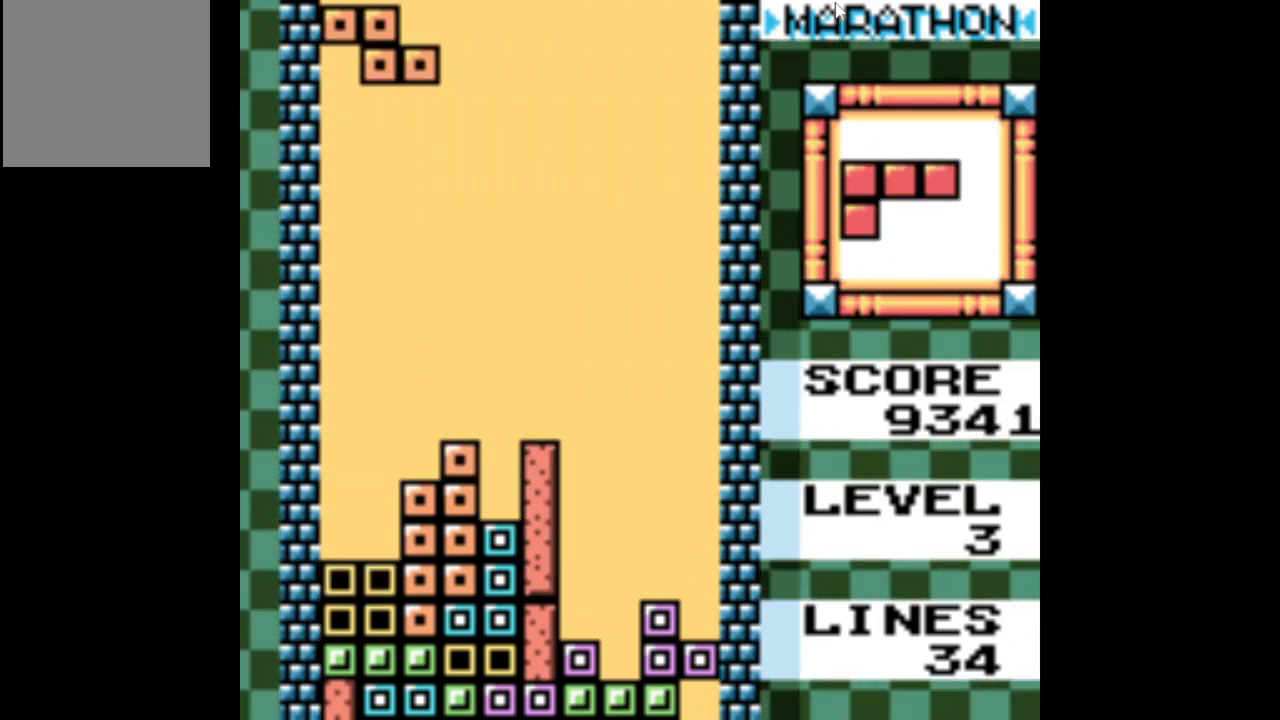
{"buttons": [], "events": [[17, "DPAD_LEFT", "up"], [50, "A", "down"], [167, "A", "up"], [267, "DPAD_RIGHT", "down"], [400, "DPAD_RIGHT", "up"]]}
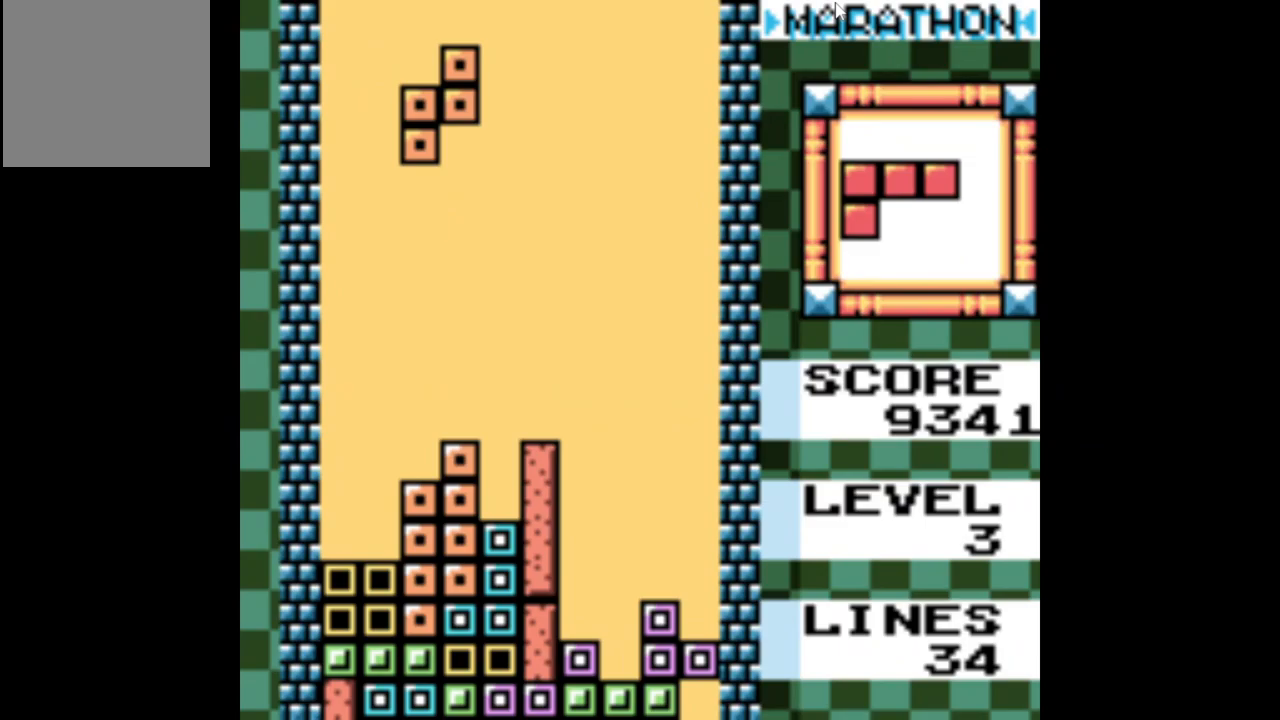
{"buttons": ["DPAD_DOWN"], "events": [[200, "DPAD_DOWN", "down"]]}
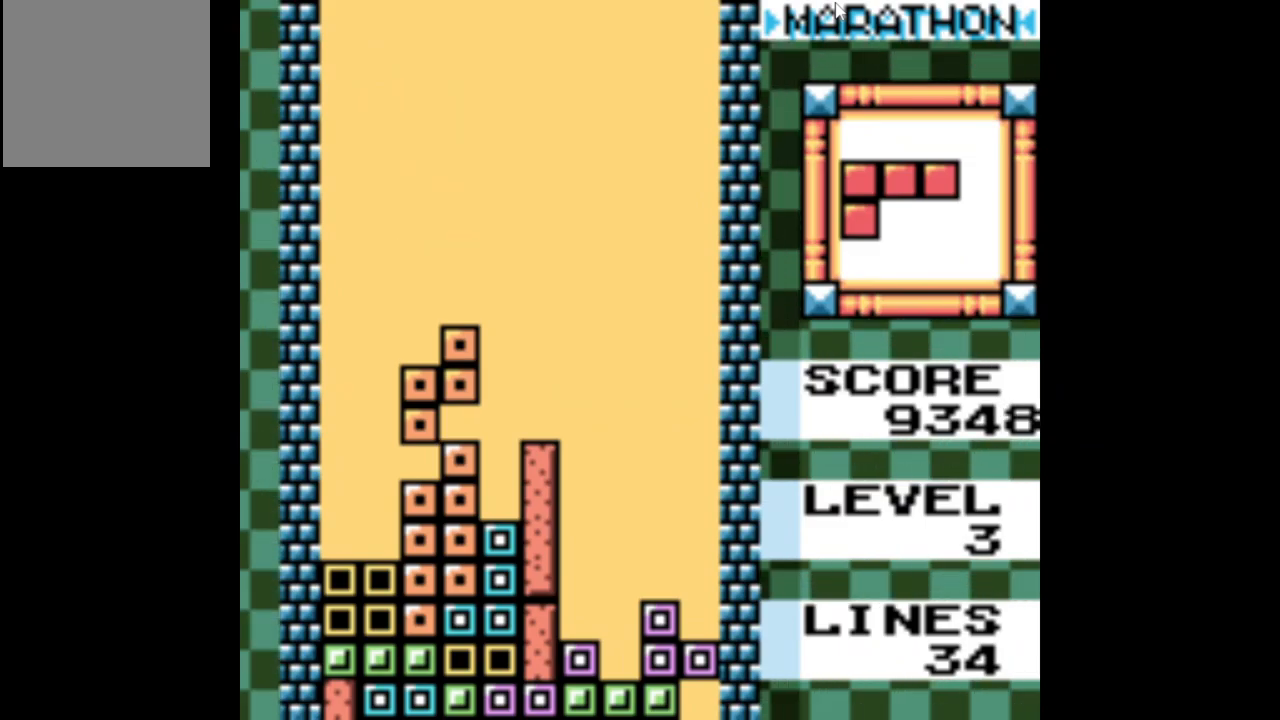
{"buttons": ["DPAD_RIGHT"], "events": [[117, "DPAD_DOWN", "up"], [284, "DPAD_RIGHT", "down"]]}
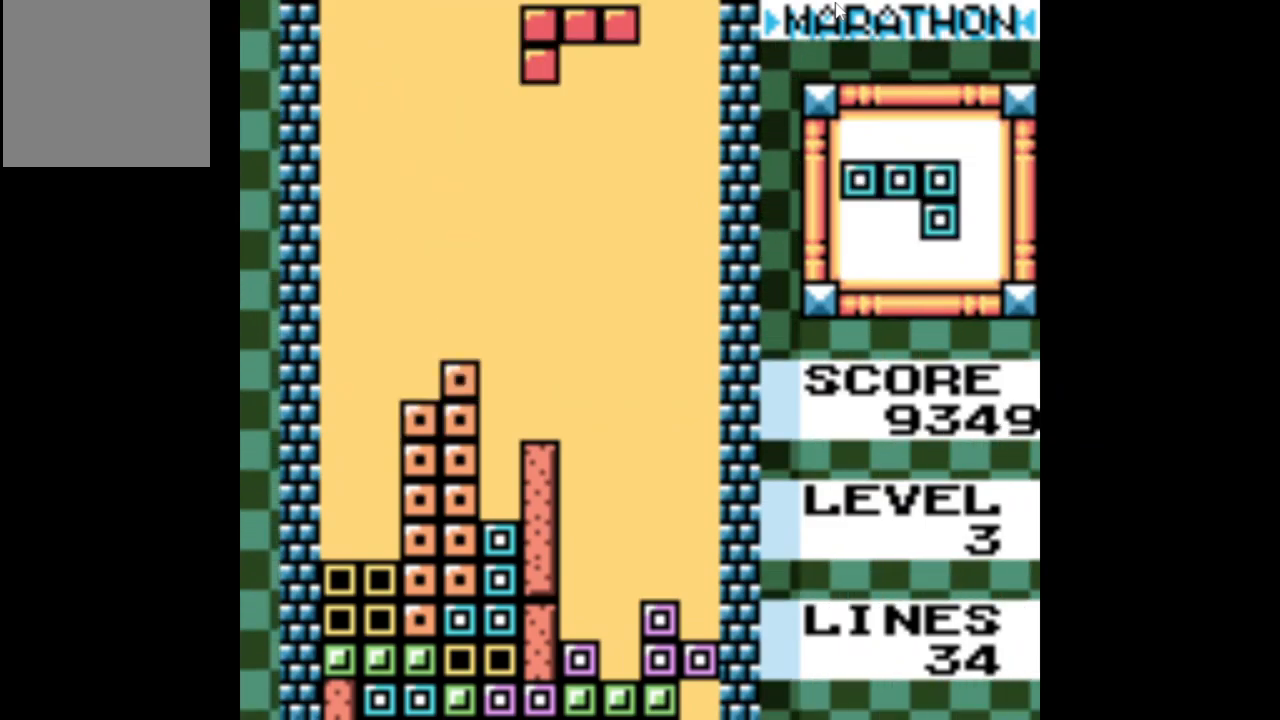
{"buttons": ["A", "DPAD_LEFT"], "events": [[34, "DPAD_RIGHT", "up"], [250, "DPAD_LEFT", "down"], [417, "A", "down"]]}
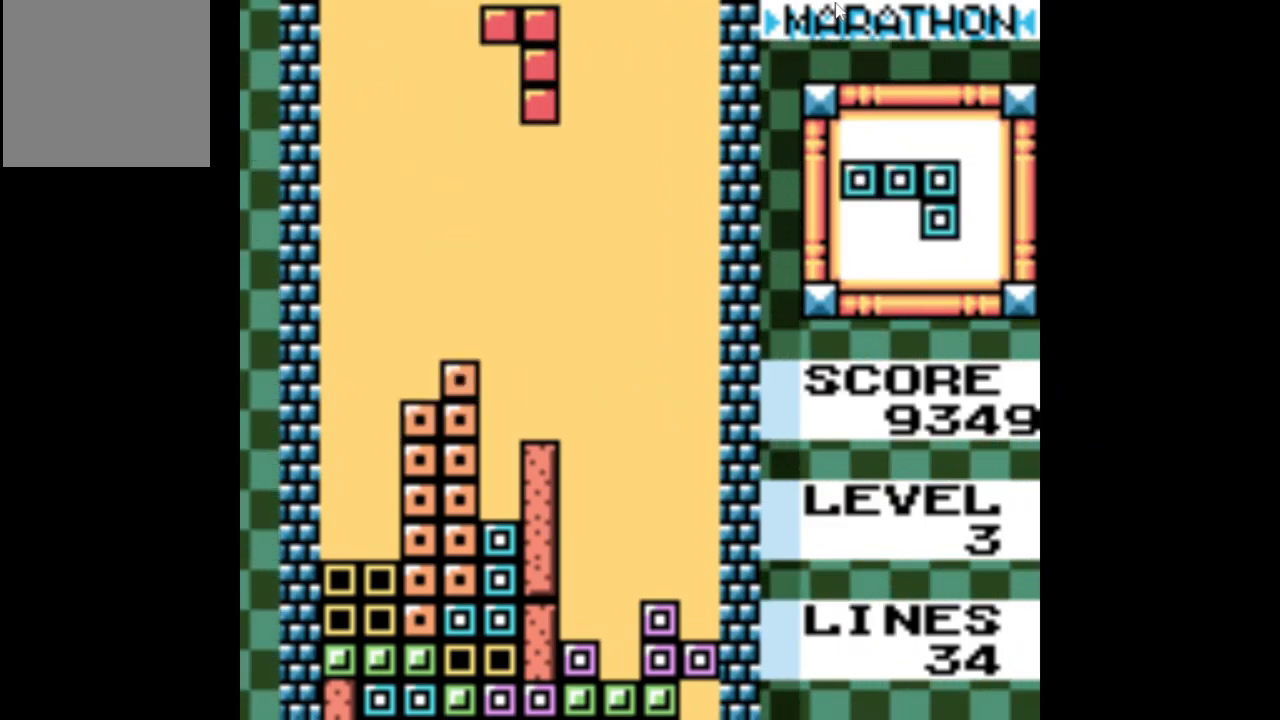
{"buttons": [], "events": [[50, "A", "up"], [117, "A", "down"], [217, "A", "up"], [267, "A", "down"], [350, "A", "up"], [467, "DPAD_LEFT", "up"]]}
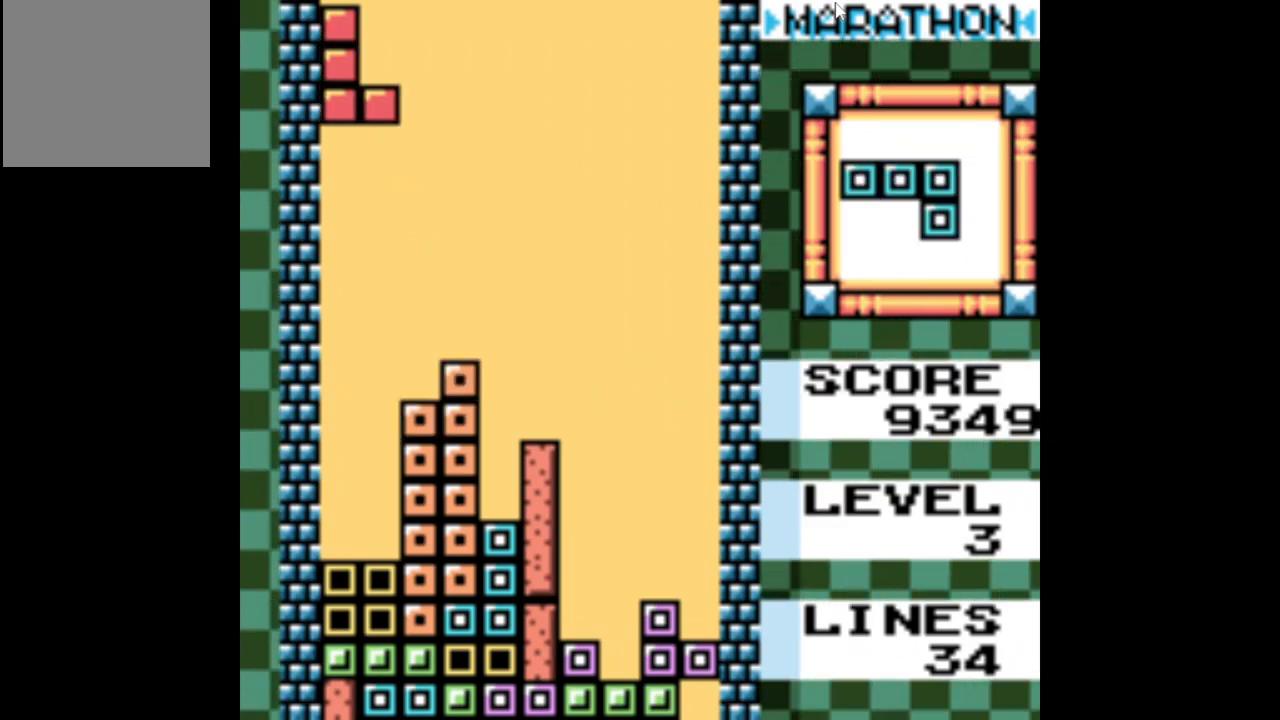
{"buttons": ["DPAD_DOWN"], "events": [[150, "DPAD_DOWN", "down"]]}
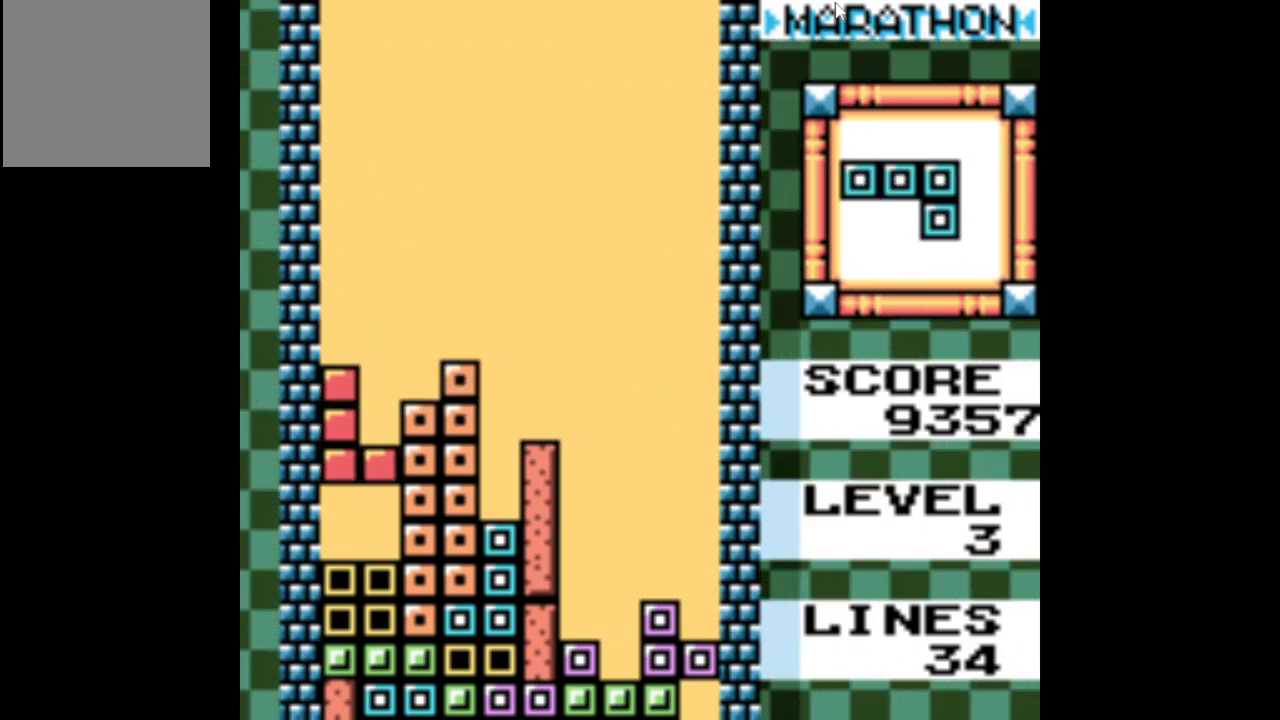
{"buttons": [], "events": [[100, "DPAD_DOWN", "up"], [217, "DPAD_LEFT", "down"], [300, "A", "down"], [384, "DPAD_LEFT", "up"], [400, "A", "up"]]}
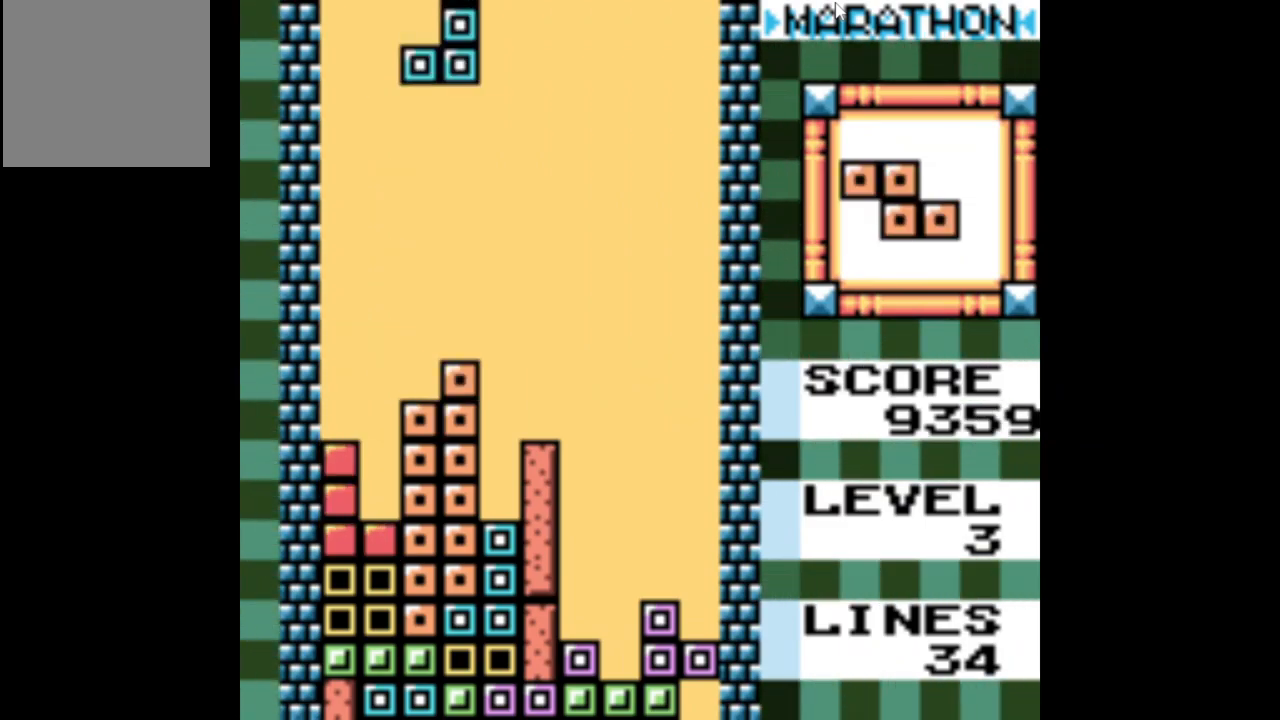
{"buttons": [], "events": [[84, "DPAD_RIGHT", "down"], [334, "A", "down"], [367, "DPAD_RIGHT", "up"], [450, "A", "up"]]}
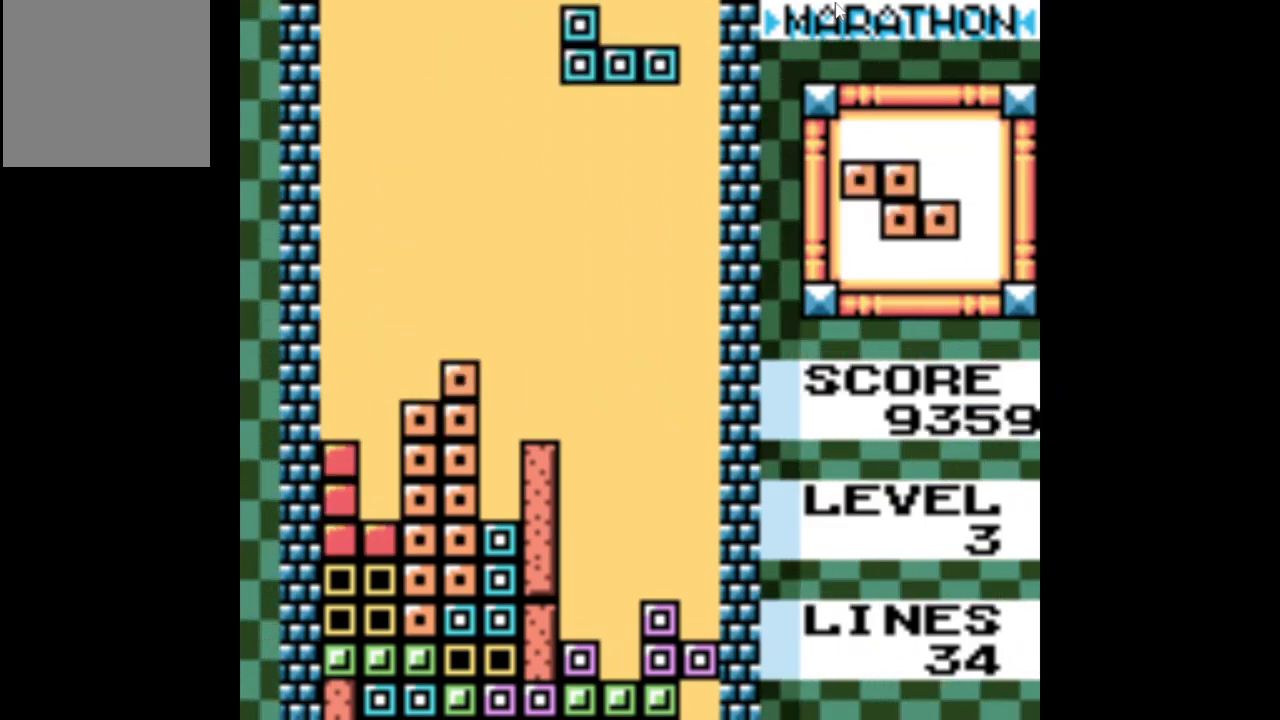
{"buttons": ["DPAD_LEFT"], "events": [[50, "DPAD_LEFT", "down"], [100, "A", "down"], [167, "A", "up"], [167, "DPAD_LEFT", "up"], [450, "DPAD_LEFT", "down"]]}
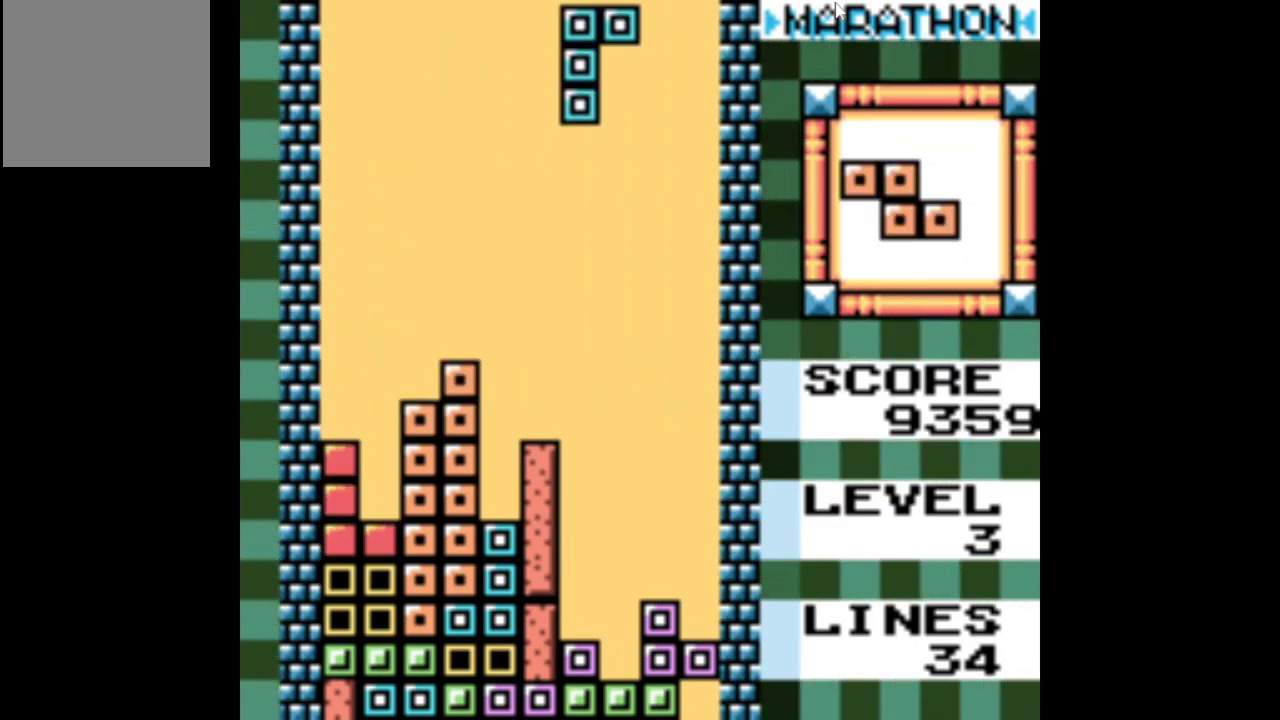
{"buttons": [], "events": [[67, "DPAD_LEFT", "up"], [234, "DPAD_DOWN", "down"], [467, "DPAD_DOWN", "up"]]}
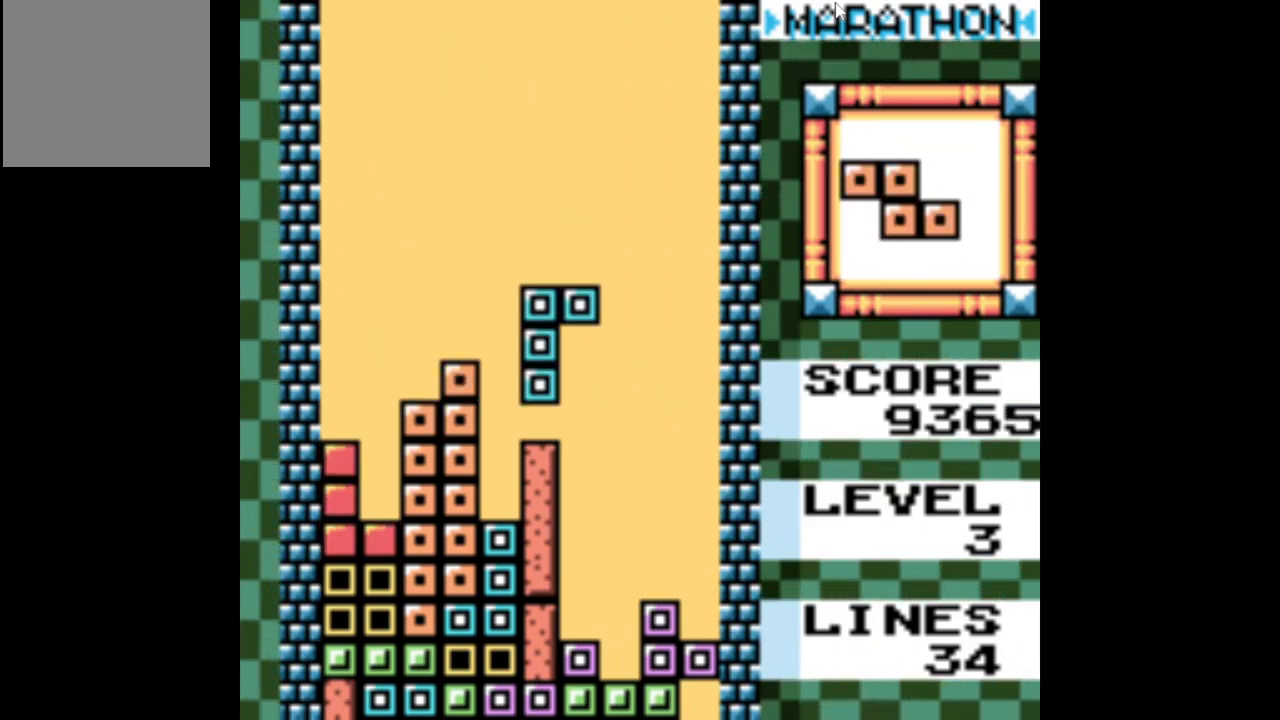
{"buttons": ["DPAD_DOWN"], "events": [[117, "DPAD_LEFT", "down"], [184, "DPAD_LEFT", "up"], [334, "DPAD_DOWN", "down"]]}
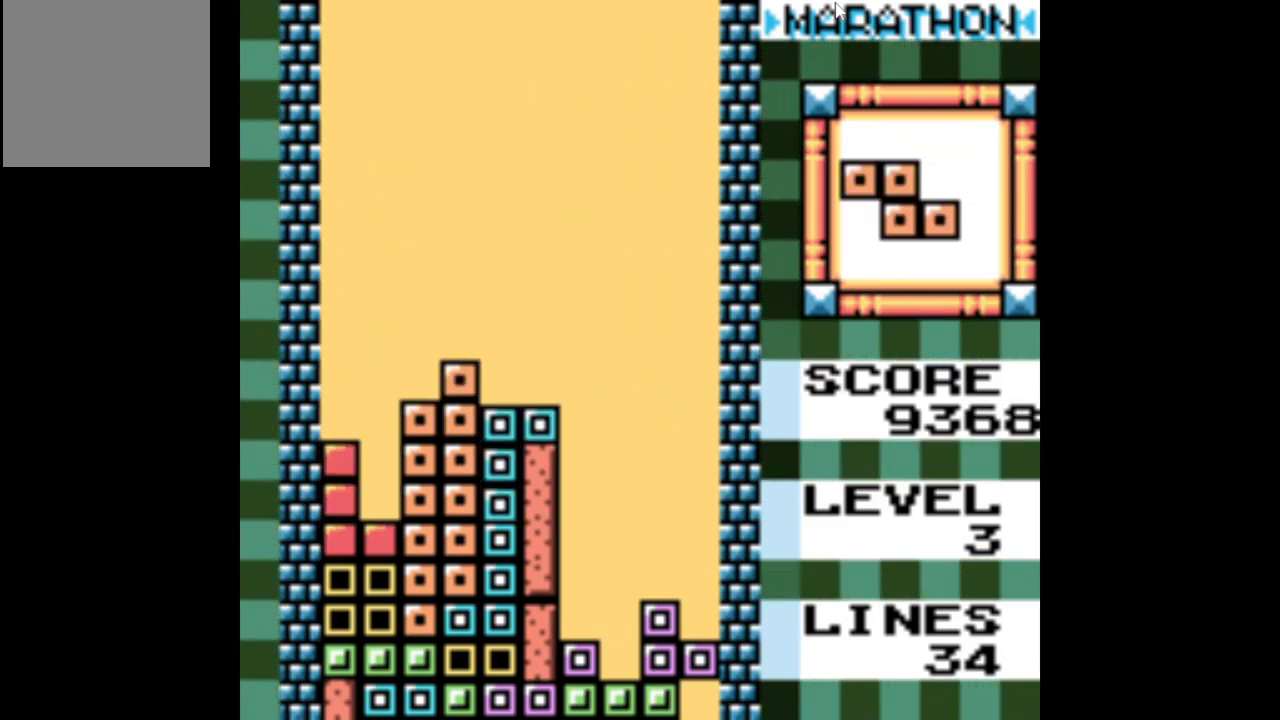
{"buttons": [], "events": [[66, "DPAD_DOWN", "up"]]}
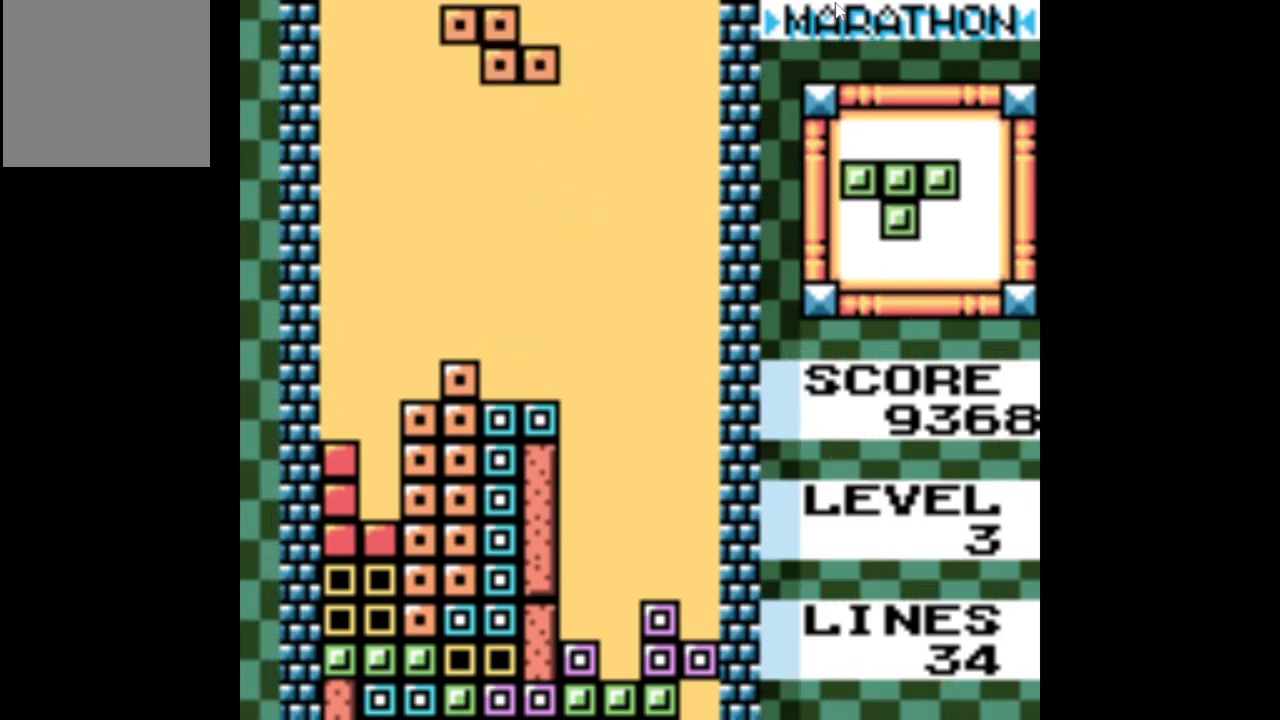
{"buttons": [], "events": [[50, "A", "down"], [100, "A", "up"], [117, "A", "down"], [217, "A", "up"]]}
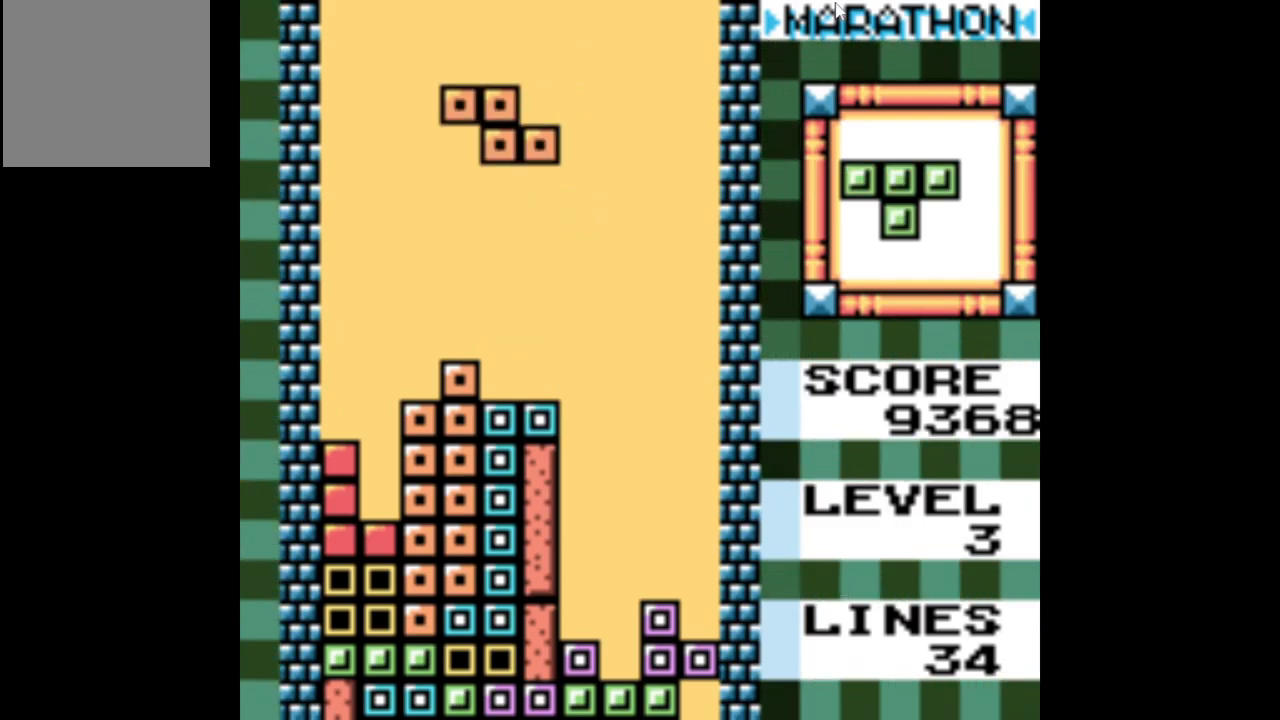
{"buttons": ["DPAD_DOWN"], "events": [[284, "DPAD_DOWN", "down"]]}
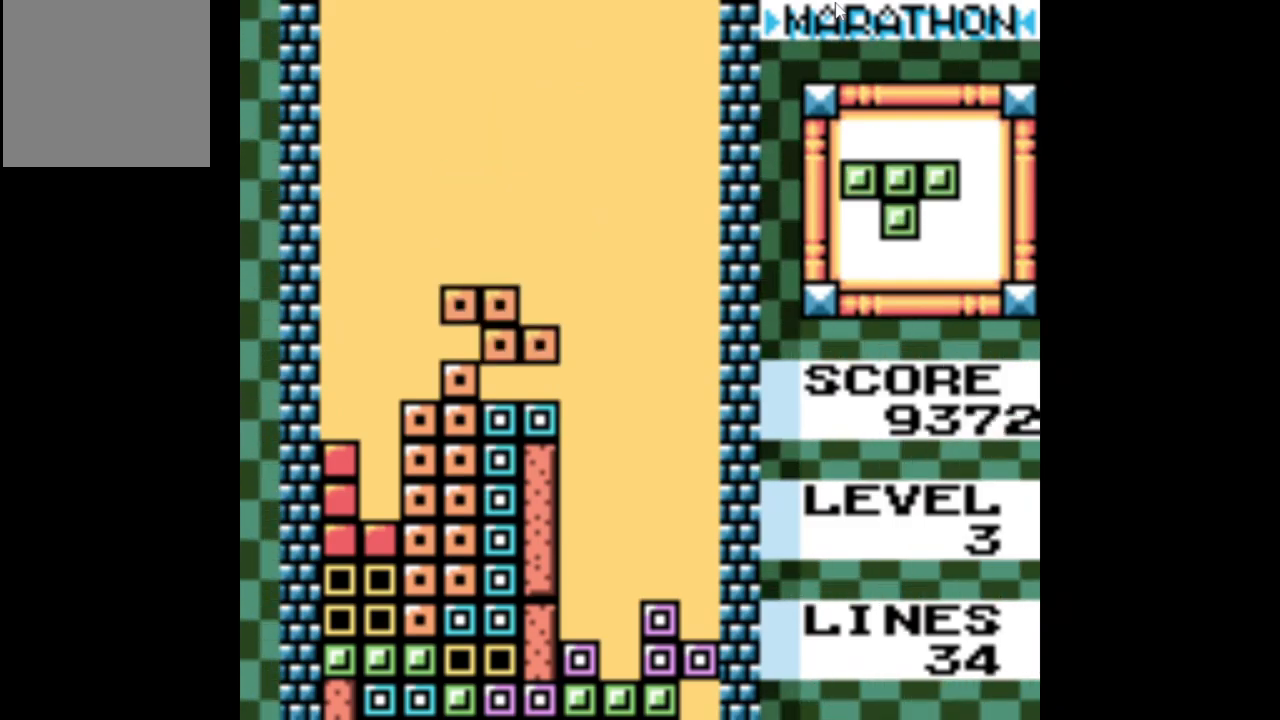
{"buttons": ["A"], "events": [[67, "DPAD_DOWN", "up"], [200, "DPAD_RIGHT", "down"], [450, "A", "down"], [484, "DPAD_RIGHT", "up"]]}
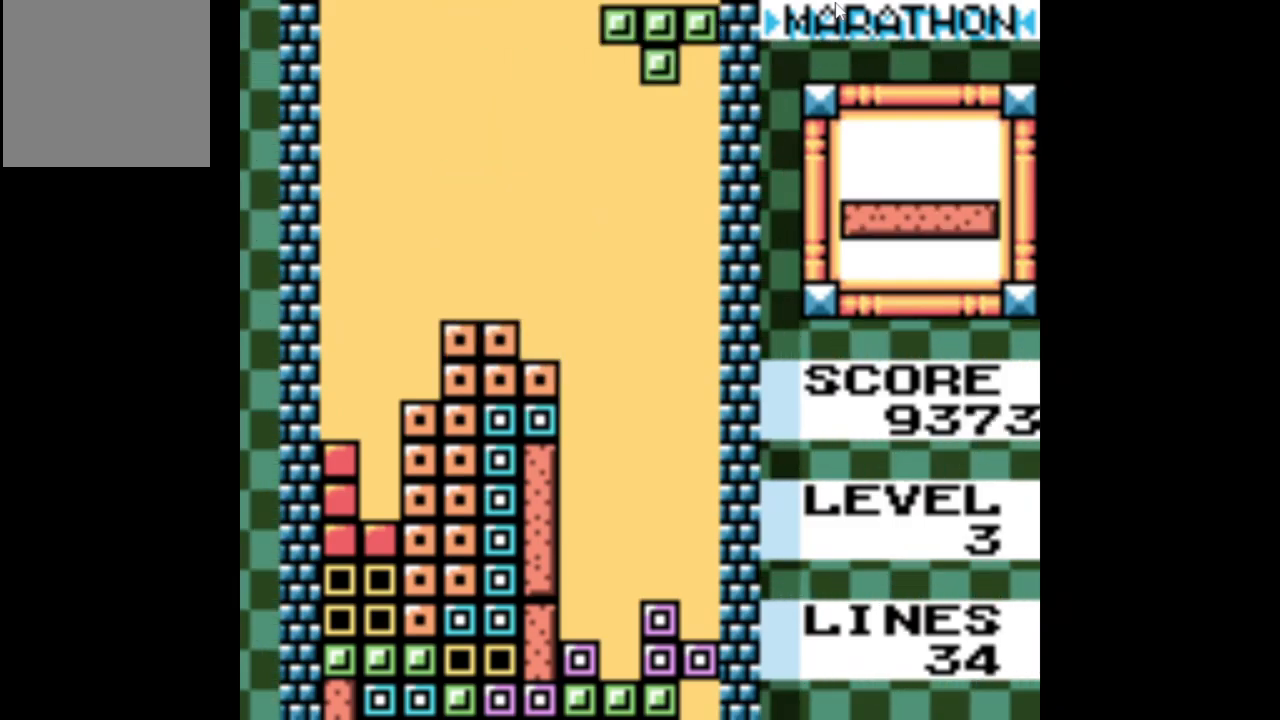
{"buttons": [], "events": [[50, "A", "up"], [217, "DPAD_LEFT", "down"], [300, "DPAD_LEFT", "up"]]}
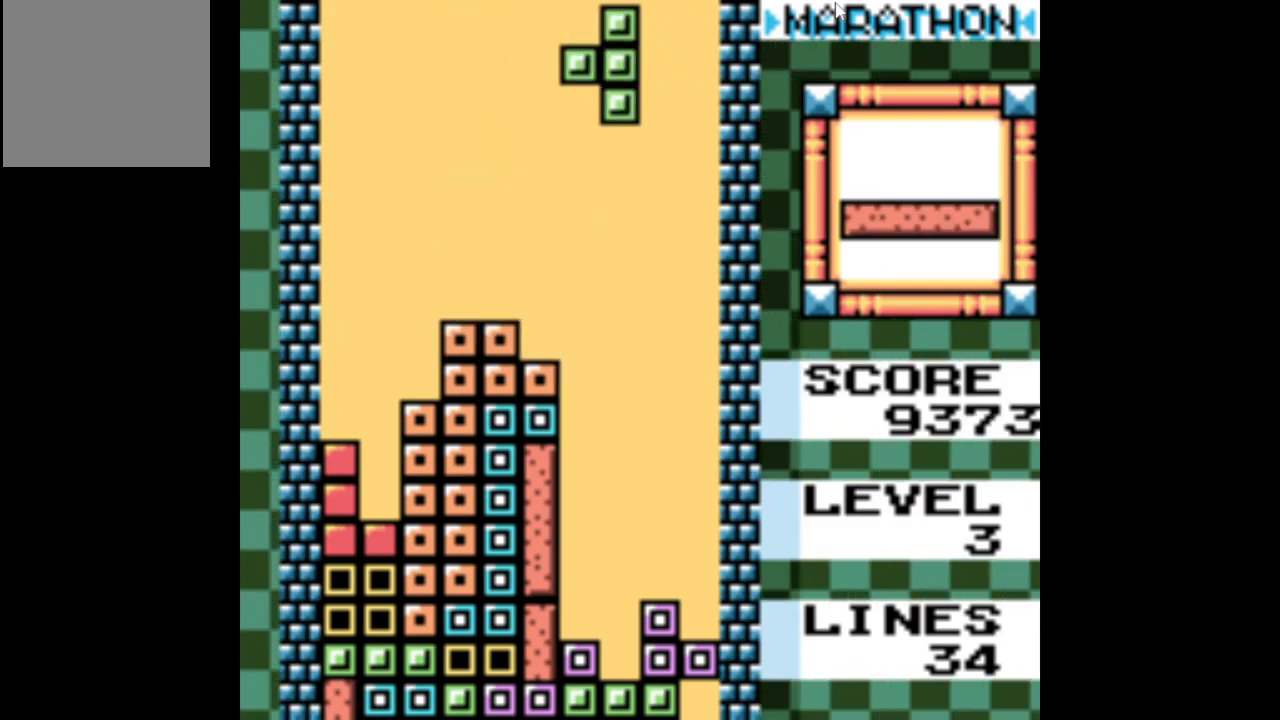
{"buttons": ["DPAD_DOWN"], "events": [[50, "DPAD_DOWN", "down"]]}
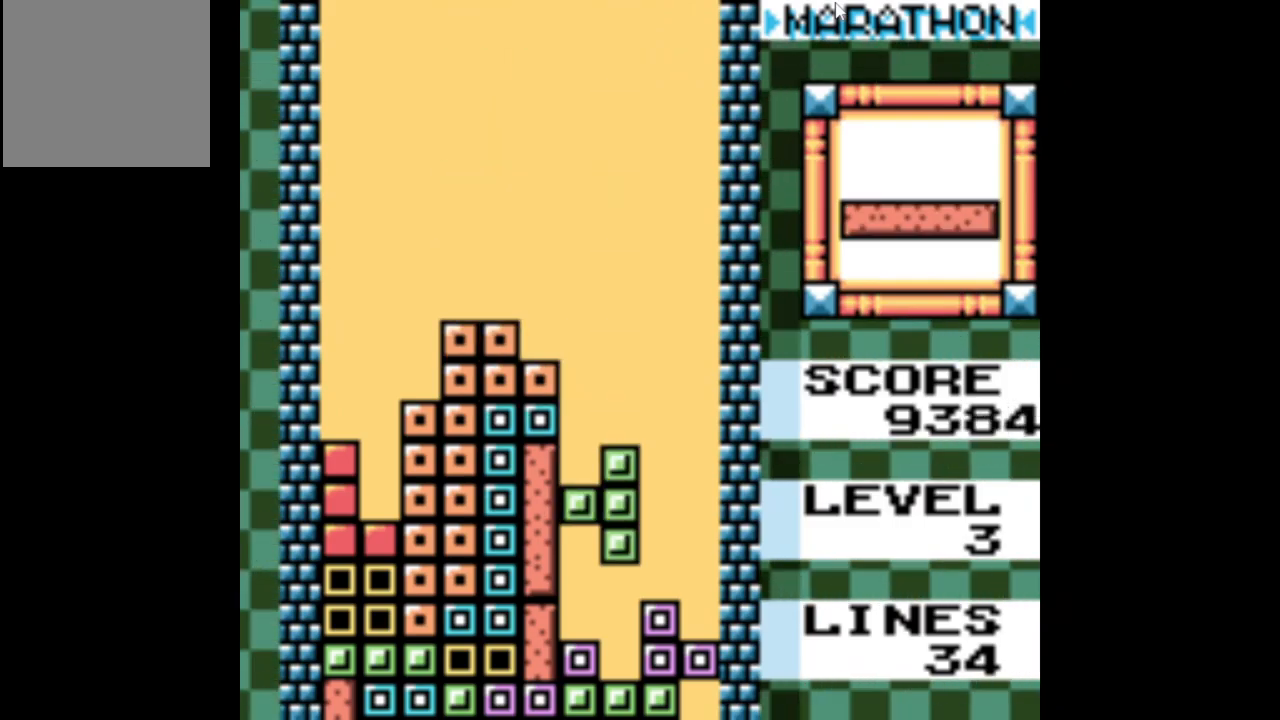
{"buttons": [], "events": [[217, "DPAD_DOWN", "up"]]}